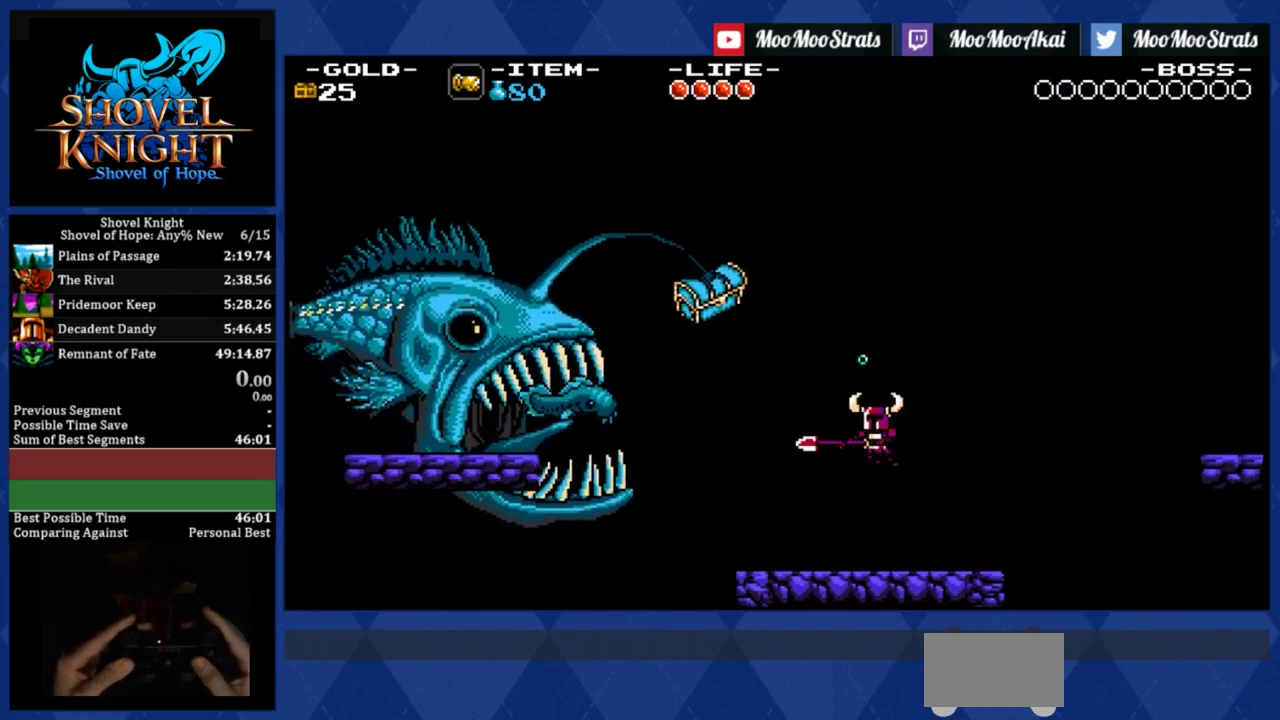
Gameplay with a controller (PlayStation layout); each line is a JSON object with the inputs held at the frame after it. "events" lists button and stick changes between this image and that frame as [ms after this image, input, new state], when the widget could be followed in between. Not read: HOME L1 L3 R3 SQUARE right_stick.
{"buttons": ["DPAD_LEFT"], "left_stick": "center", "events": []}
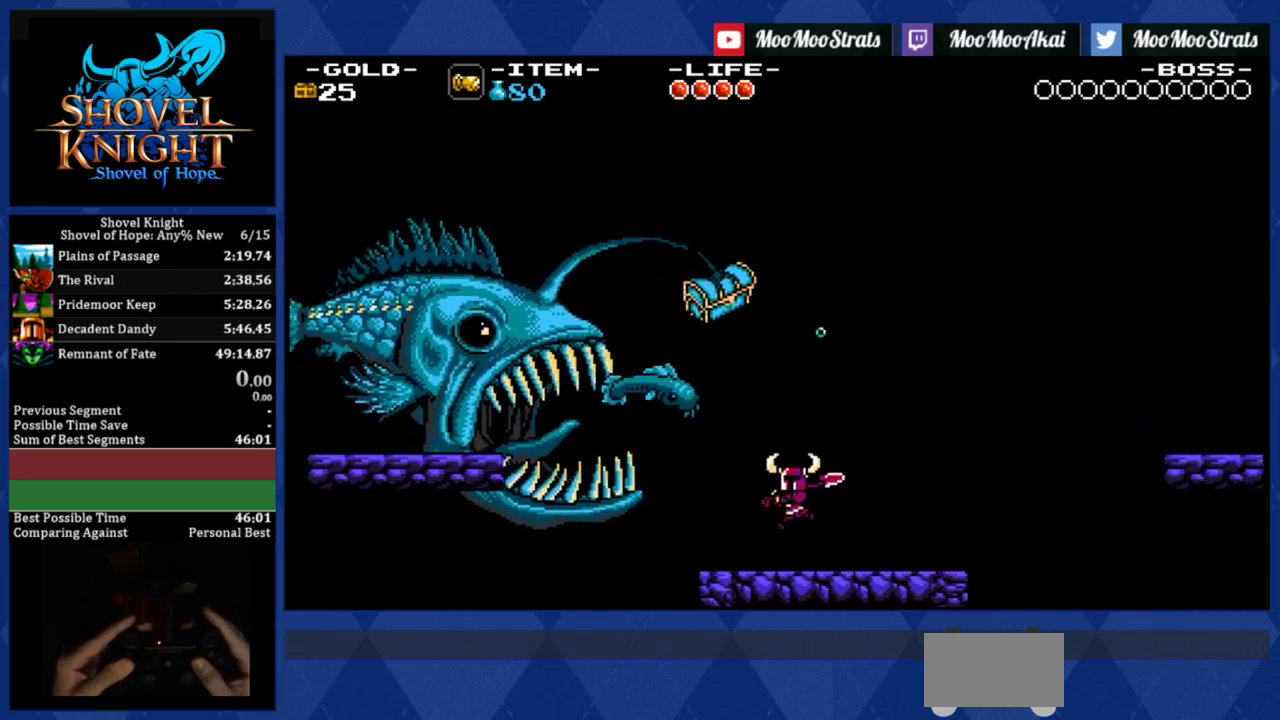
{"buttons": ["DPAD_LEFT"], "left_stick": "center", "events": [[67, "DPAD_LEFT", "up"], [300, "DPAD_LEFT", "down"]]}
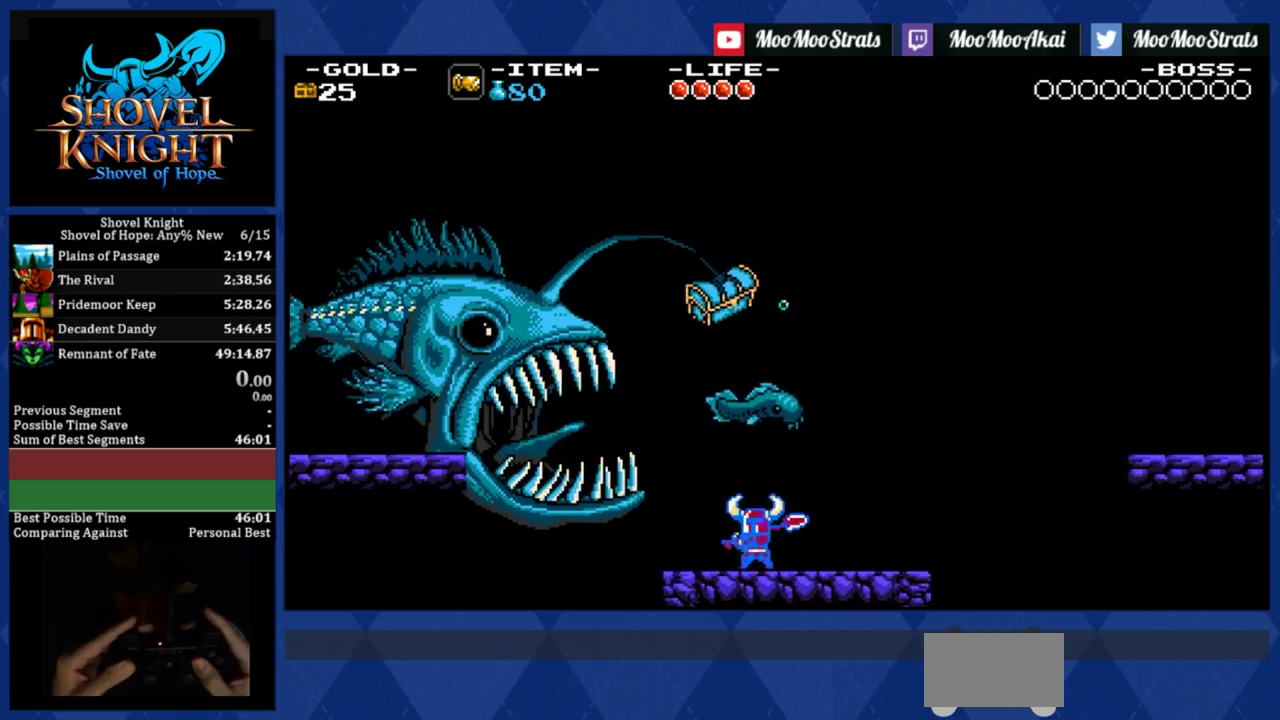
{"buttons": ["CROSS"], "left_stick": "center", "events": [[67, "DPAD_LEFT", "up"], [167, "CROSS", "down"]]}
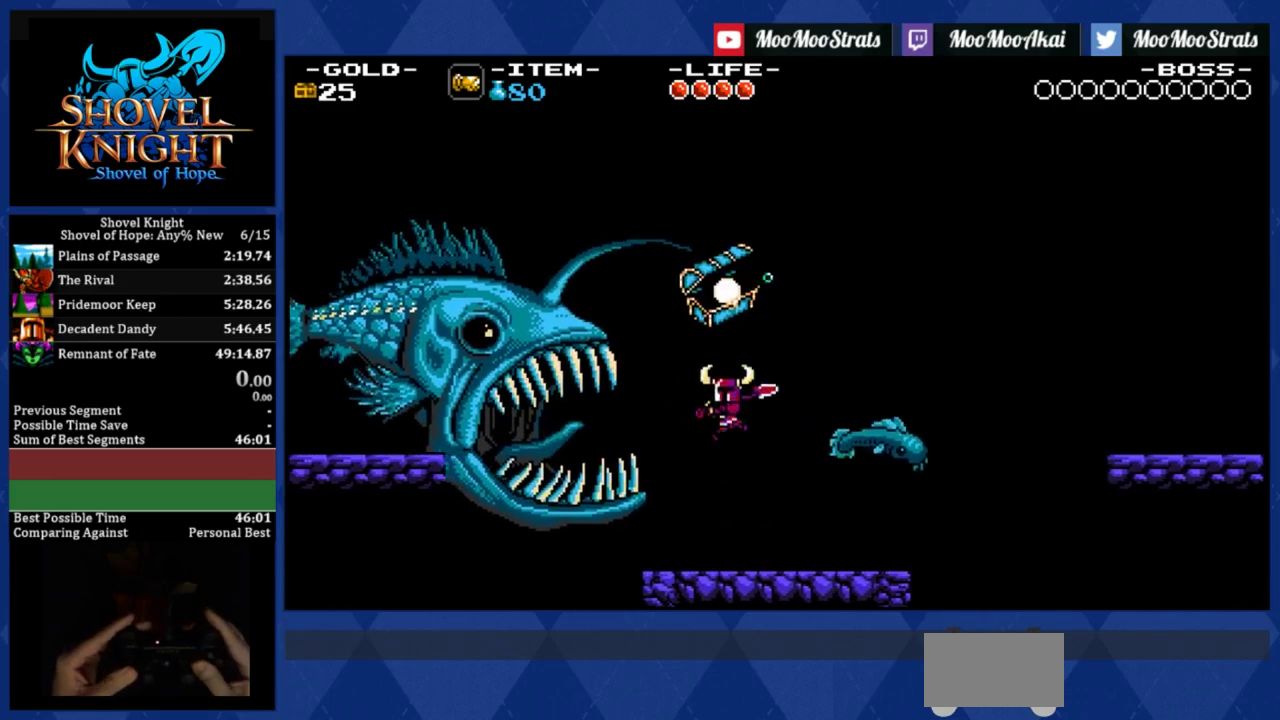
{"buttons": [], "left_stick": "center", "events": [[417, "CROSS", "up"]]}
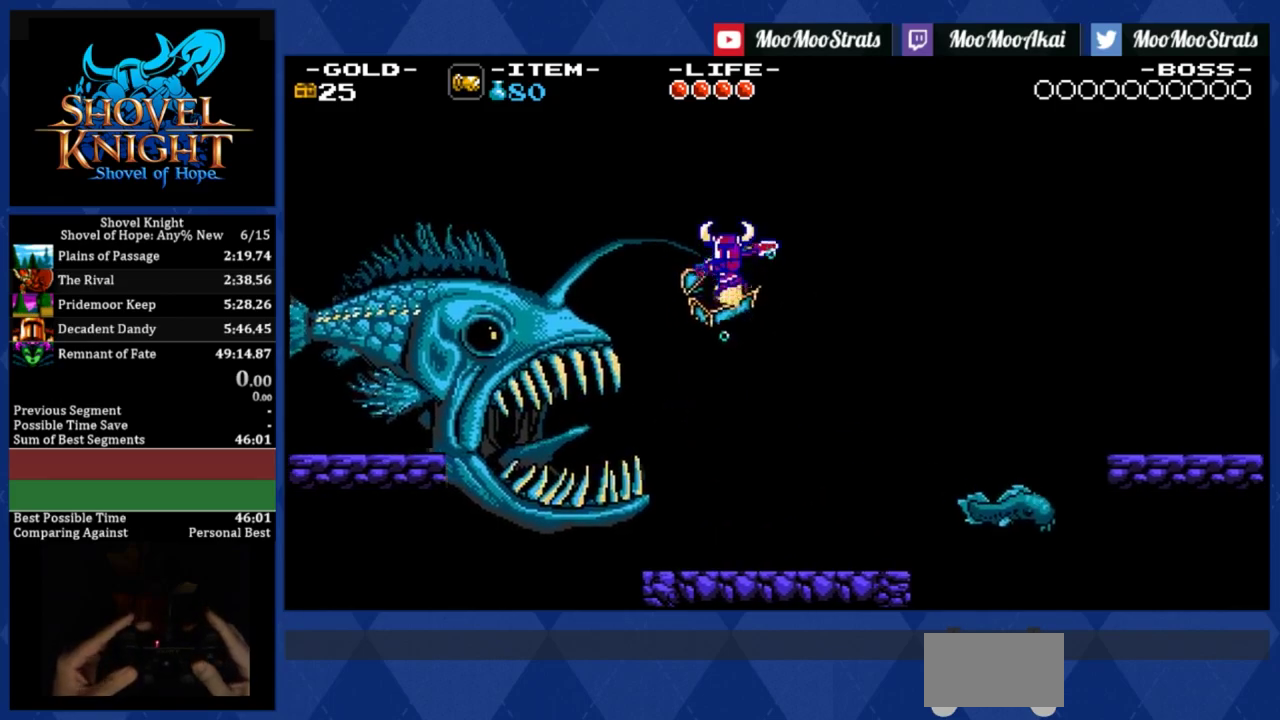
{"buttons": ["DPAD_LEFT"], "left_stick": "center", "events": [[417, "DPAD_LEFT", "down"]]}
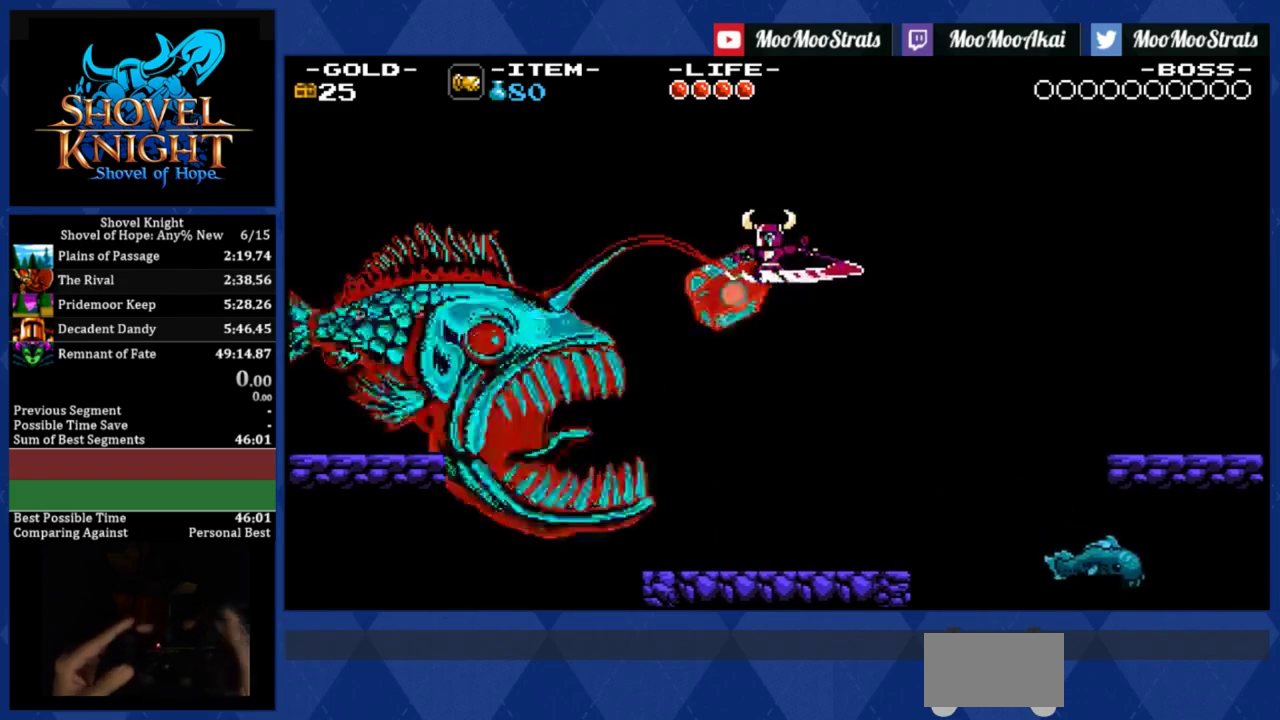
{"buttons": ["DPAD_LEFT"], "left_stick": "center", "events": []}
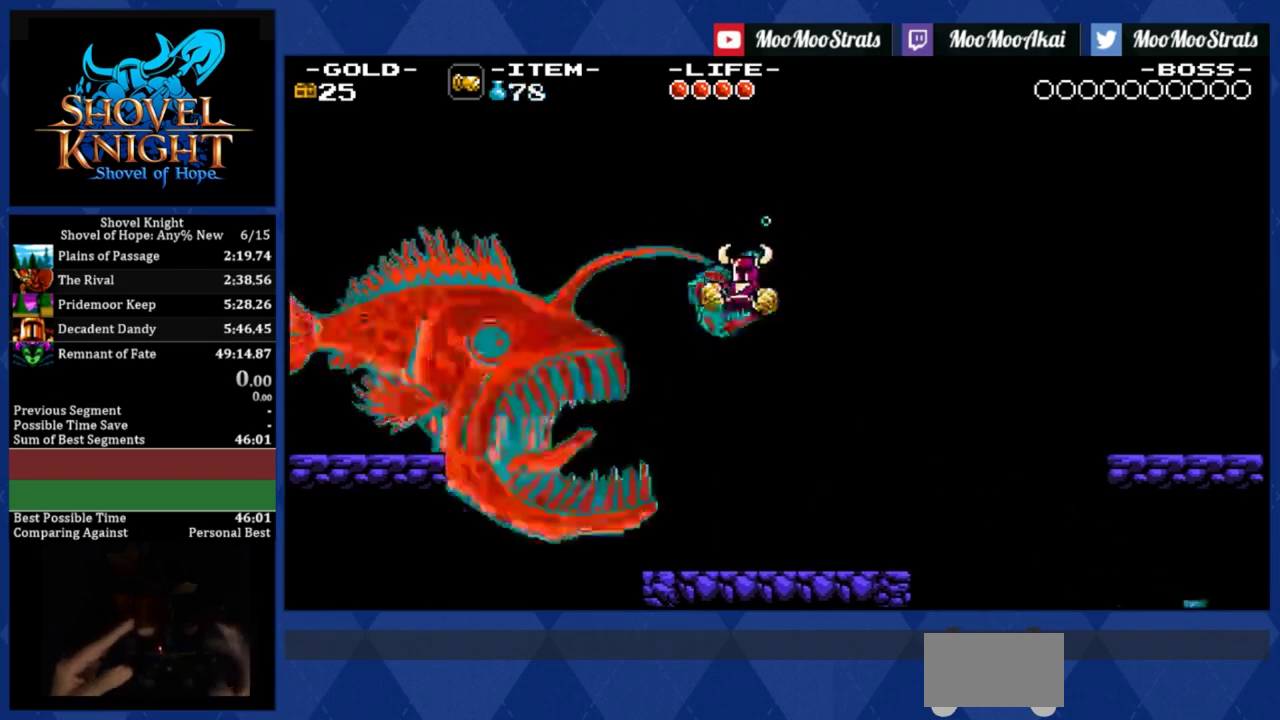
{"buttons": ["DPAD_RIGHT"], "left_stick": "center", "events": [[33, "R2", "down"], [200, "DPAD_LEFT", "up"], [200, "DPAD_UP", "down"], [250, "DPAD_RIGHT", "down"], [250, "DPAD_UP", "up"], [317, "R2", "up"]]}
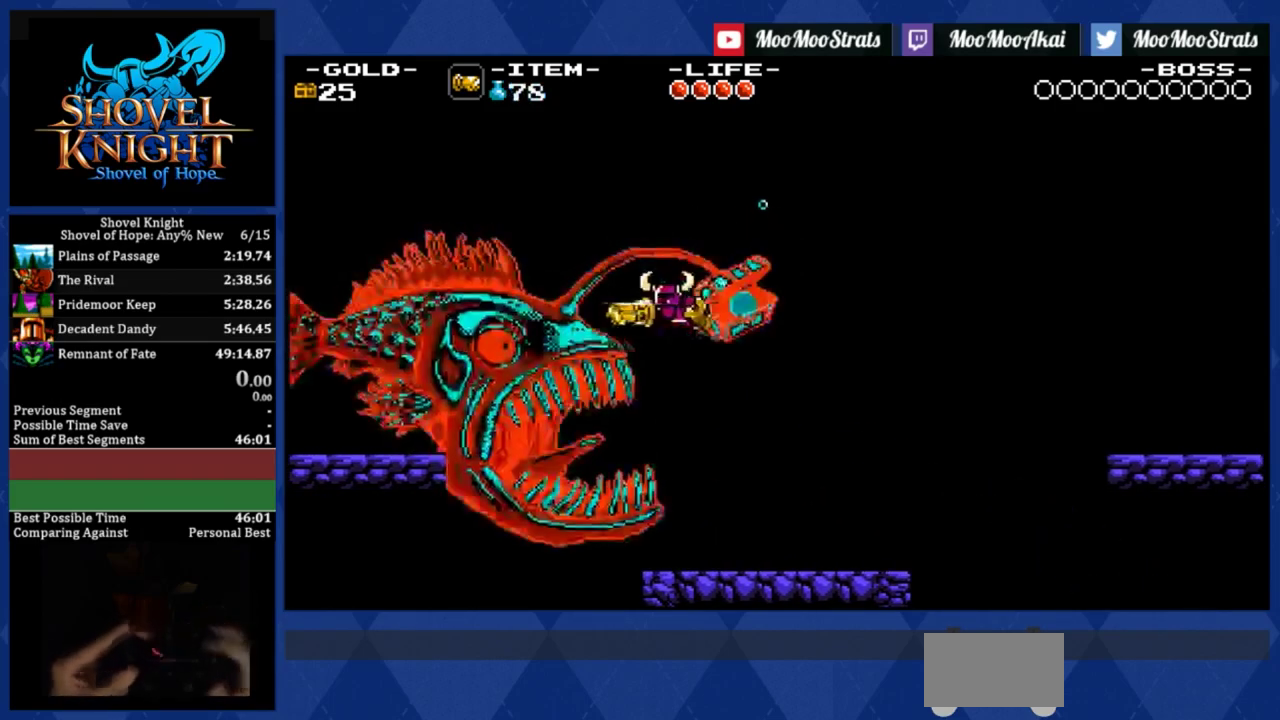
{"buttons": ["R2", "DPAD_RIGHT"], "left_stick": "center", "events": [[350, "R2", "down"]]}
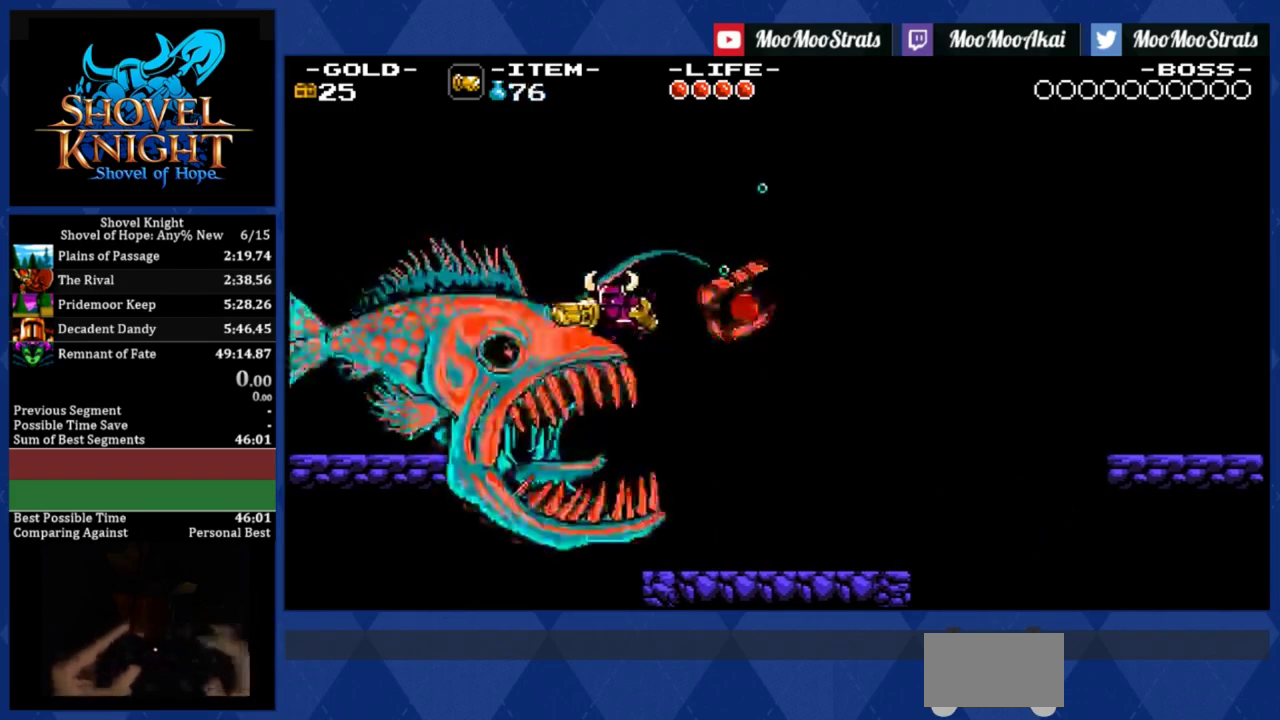
{"buttons": ["DPAD_RIGHT"], "left_stick": "center", "events": [[367, "R2", "up"]]}
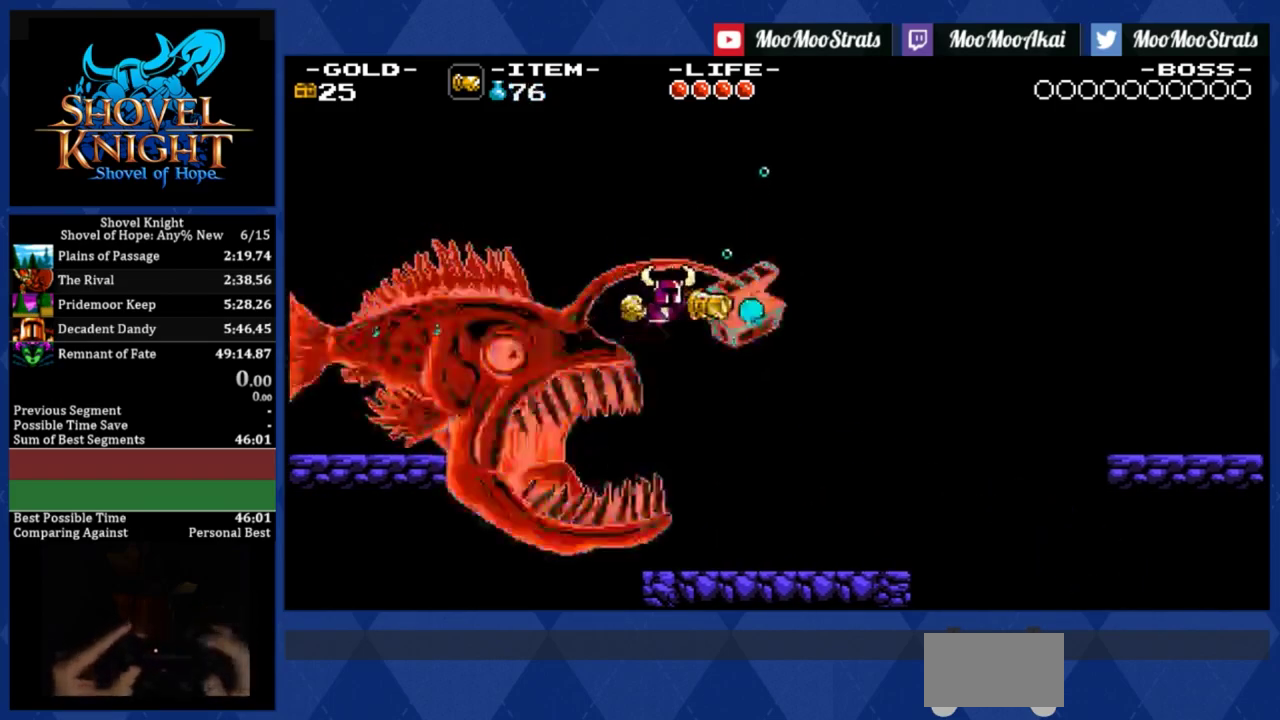
{"buttons": ["R2", "DPAD_RIGHT"], "left_stick": "center", "events": [[200, "R2", "down"]]}
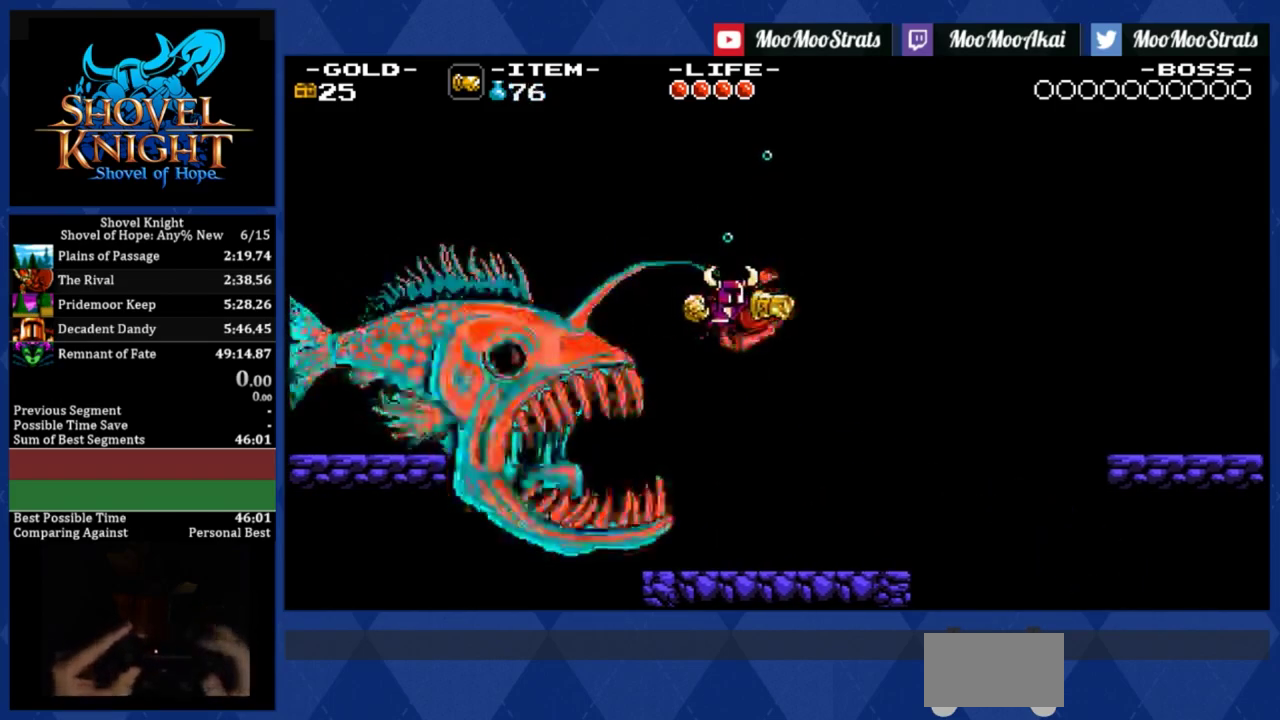
{"buttons": ["DPAD_RIGHT"], "left_stick": "center", "events": [[250, "R2", "up"]]}
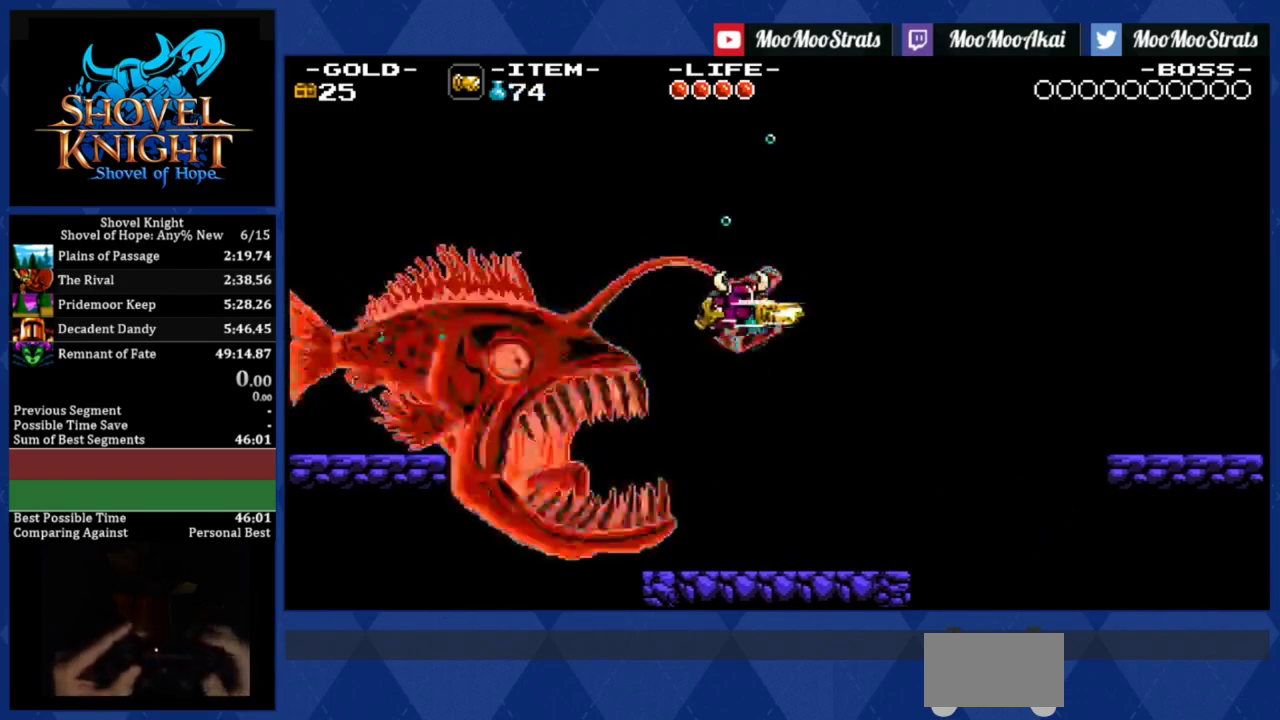
{"buttons": ["DPAD_LEFT"], "left_stick": "center", "events": [[317, "DPAD_RIGHT", "up"], [417, "DPAD_LEFT", "down"]]}
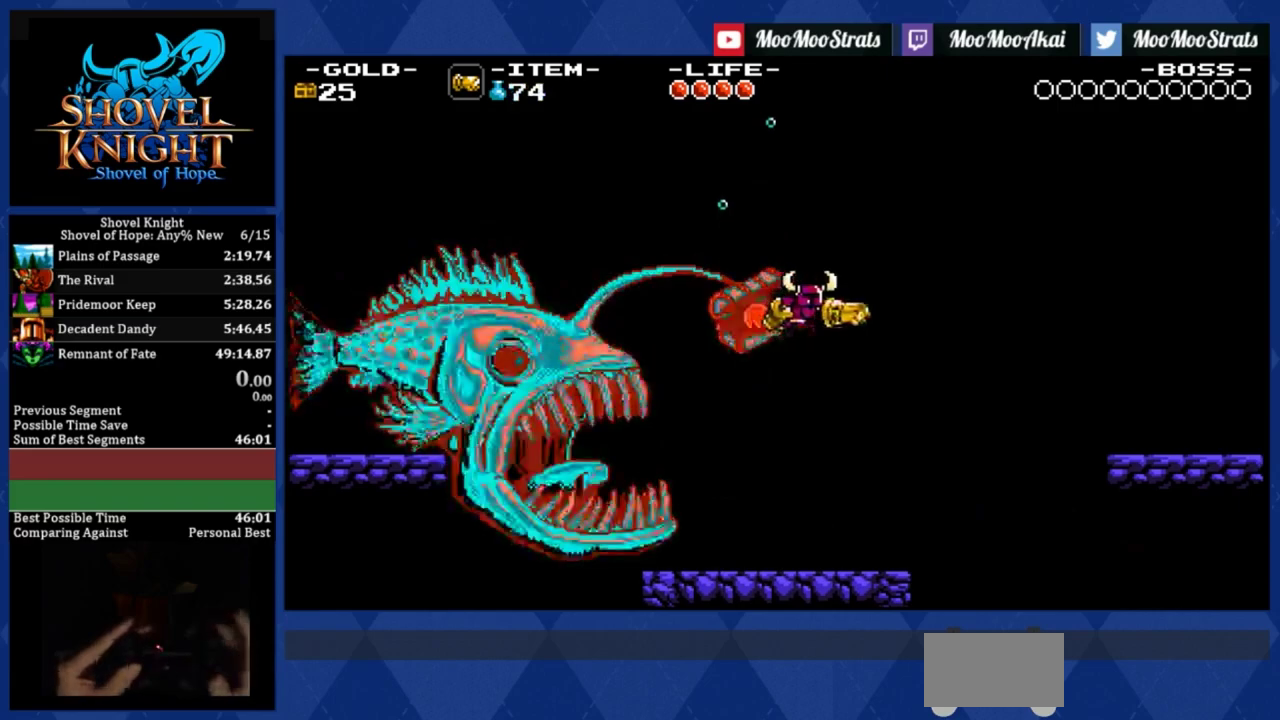
{"buttons": ["R2", "DPAD_LEFT"], "left_stick": "center", "events": [[83, "R2", "down"]]}
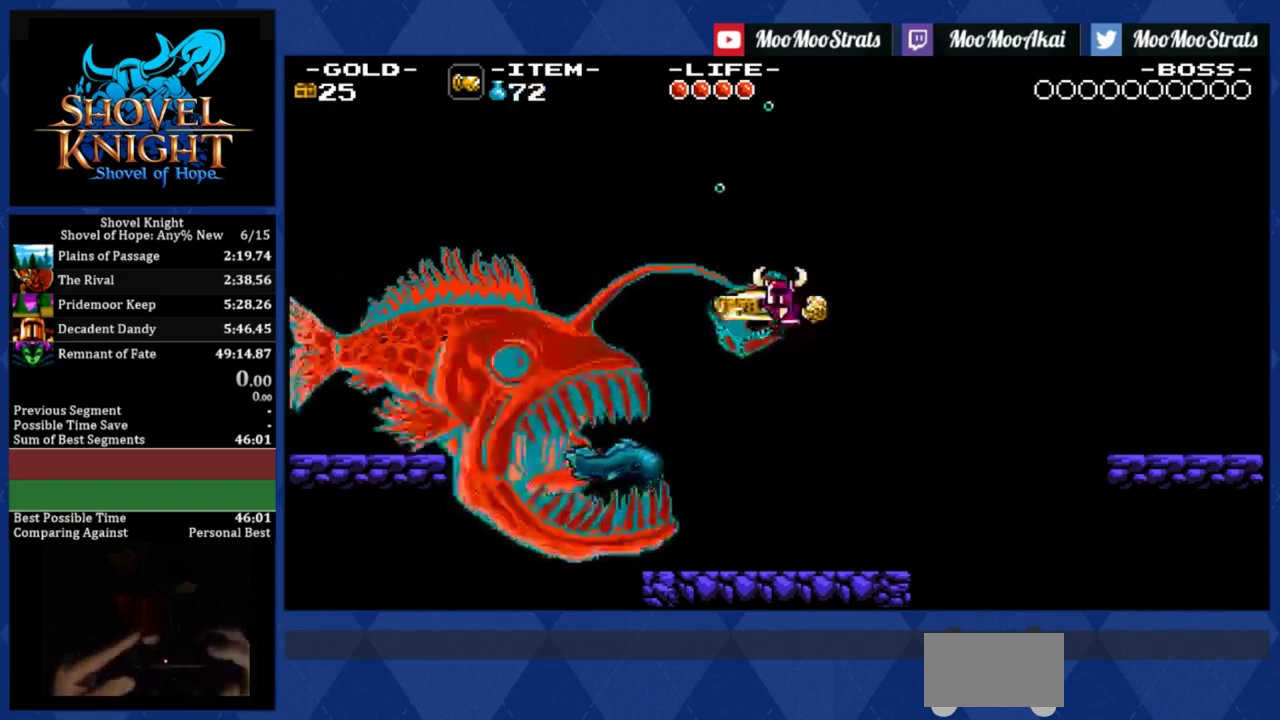
{"buttons": [], "left_stick": "center", "events": [[83, "R2", "up"], [317, "DPAD_LEFT", "up"]]}
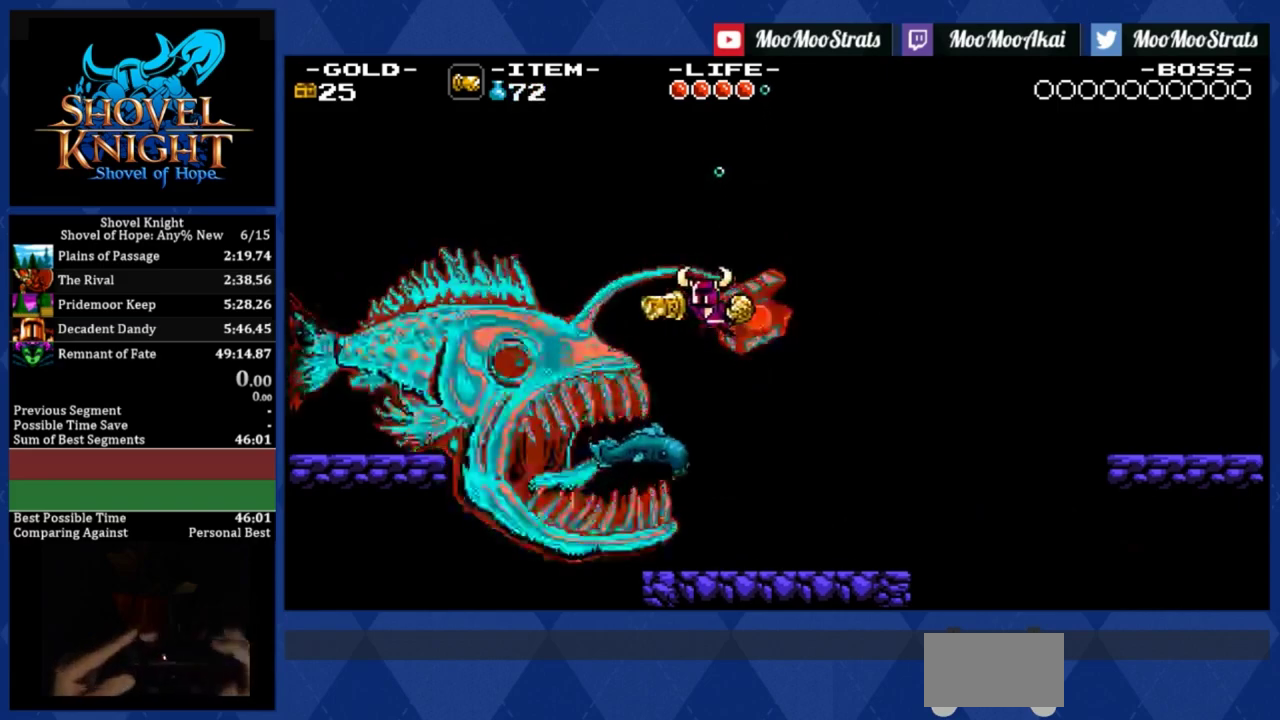
{"buttons": [], "left_stick": "center", "events": []}
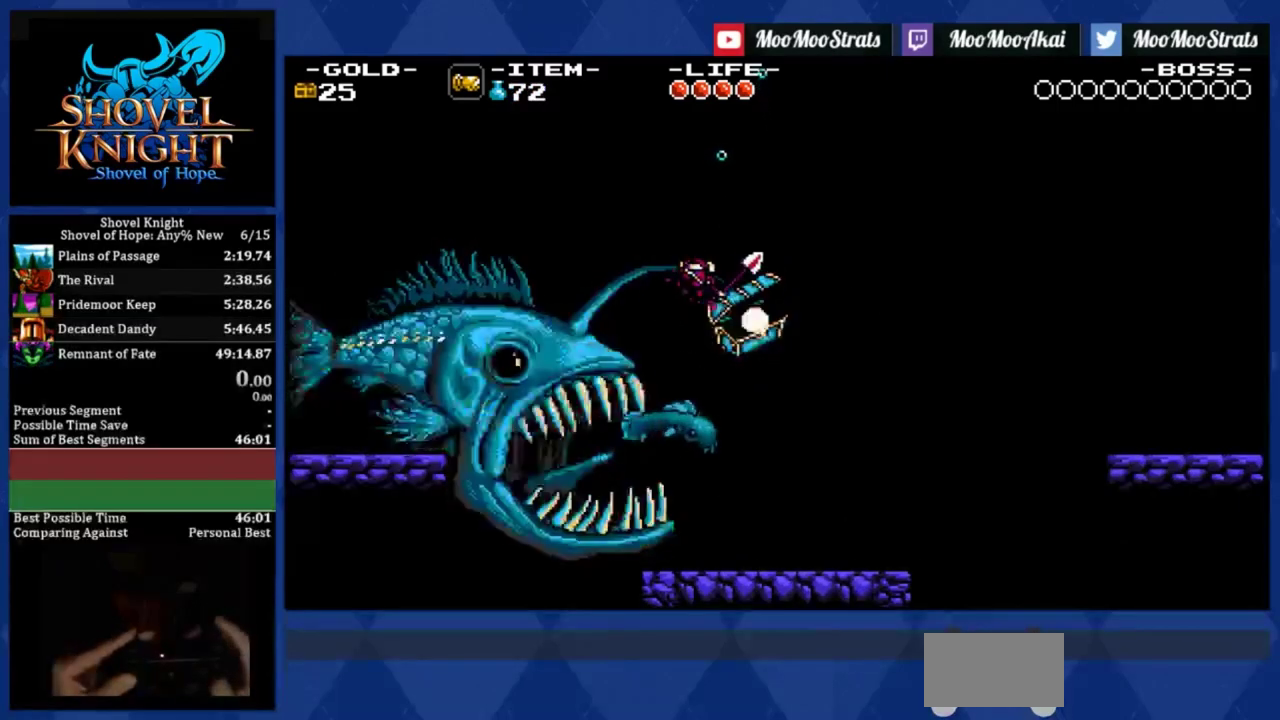
{"buttons": [], "left_stick": "center", "events": []}
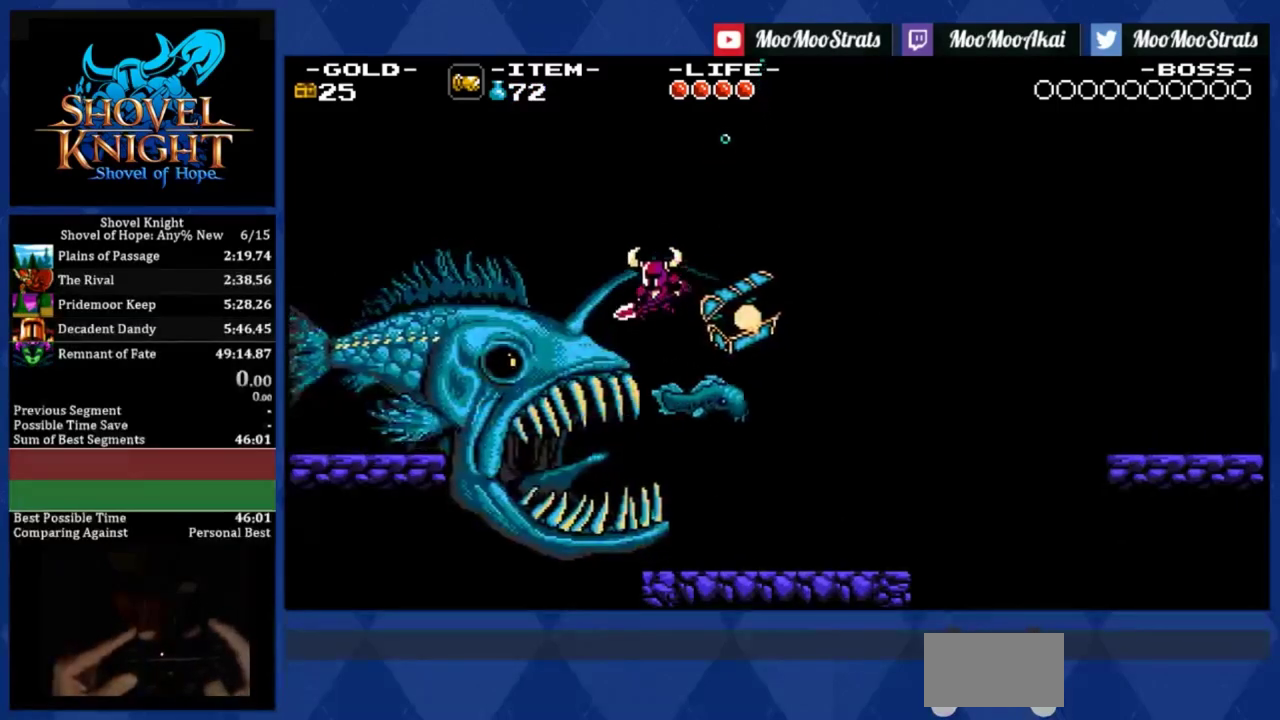
{"buttons": [], "left_stick": "center", "events": []}
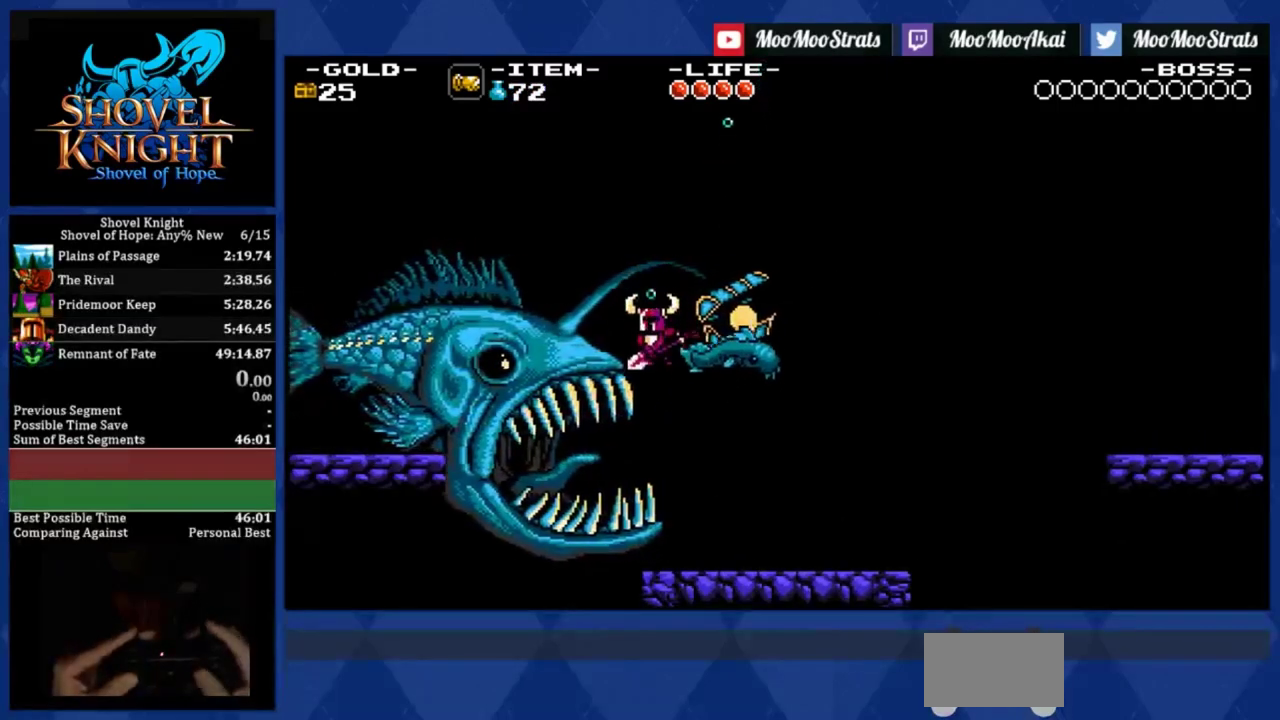
{"buttons": [], "left_stick": "center", "events": []}
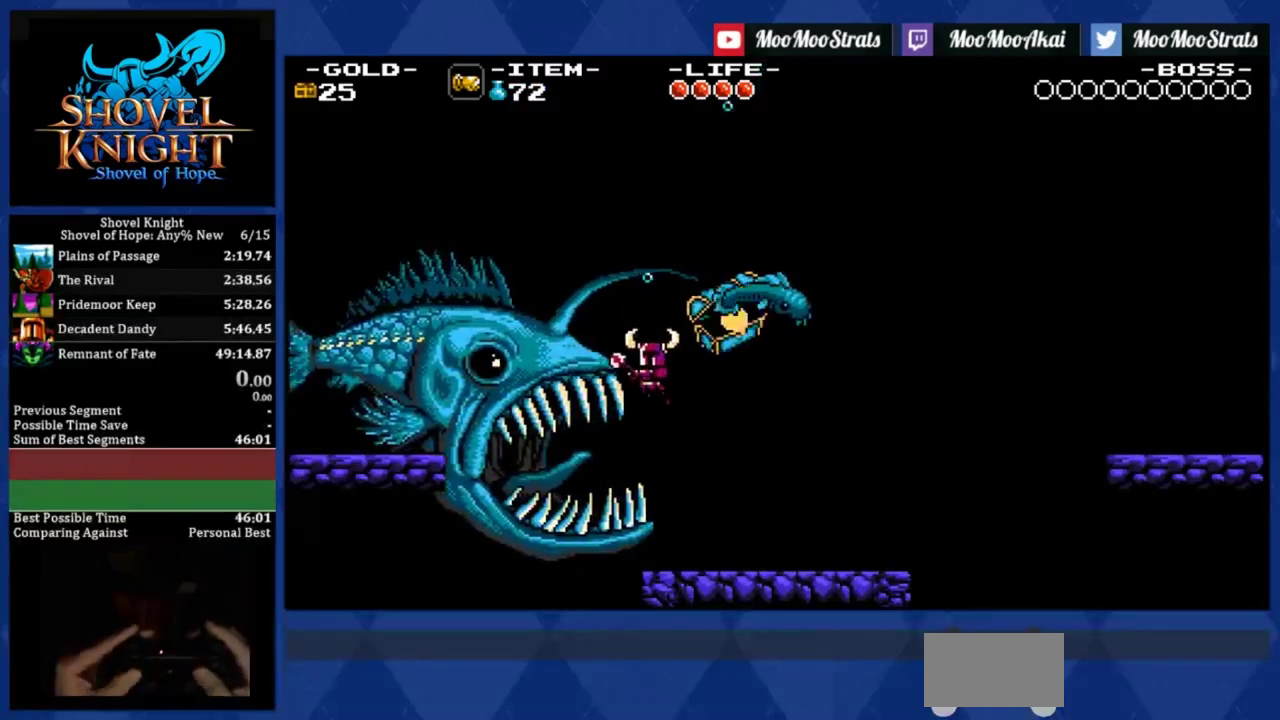
{"buttons": ["DPAD_RIGHT"], "left_stick": "center", "events": [[417, "DPAD_RIGHT", "down"]]}
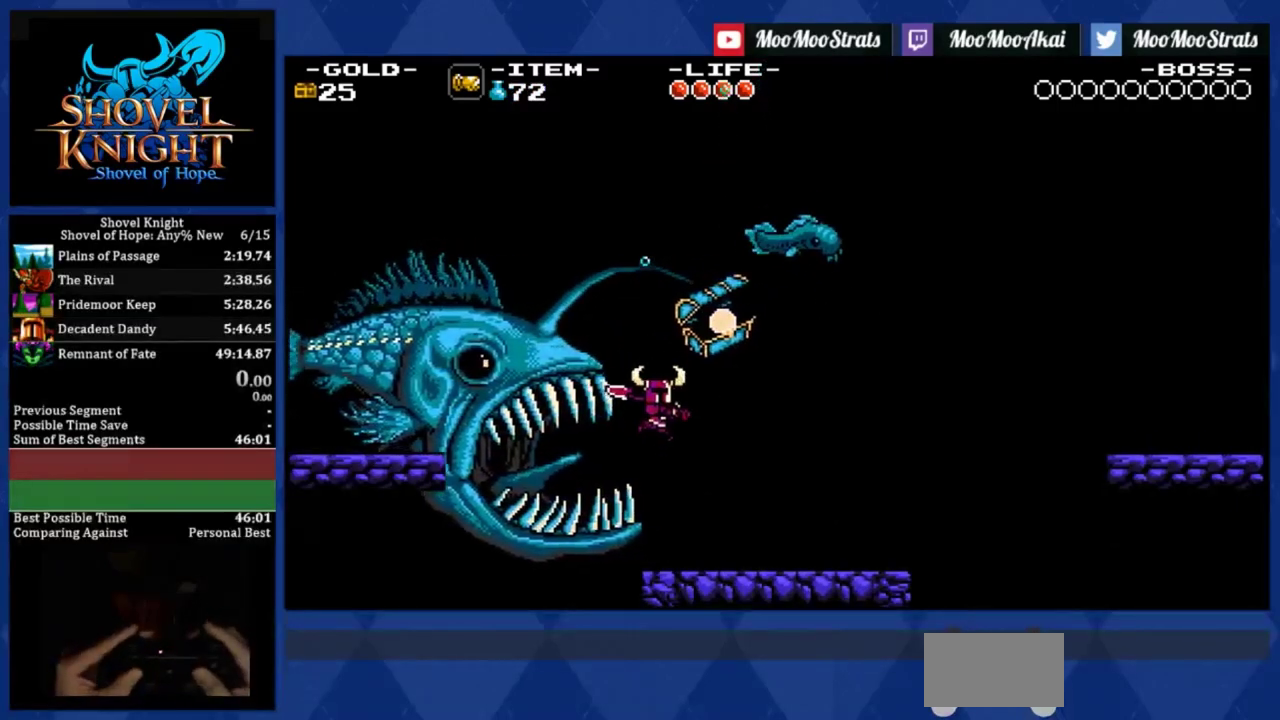
{"buttons": ["DPAD_RIGHT"], "left_stick": "center", "events": []}
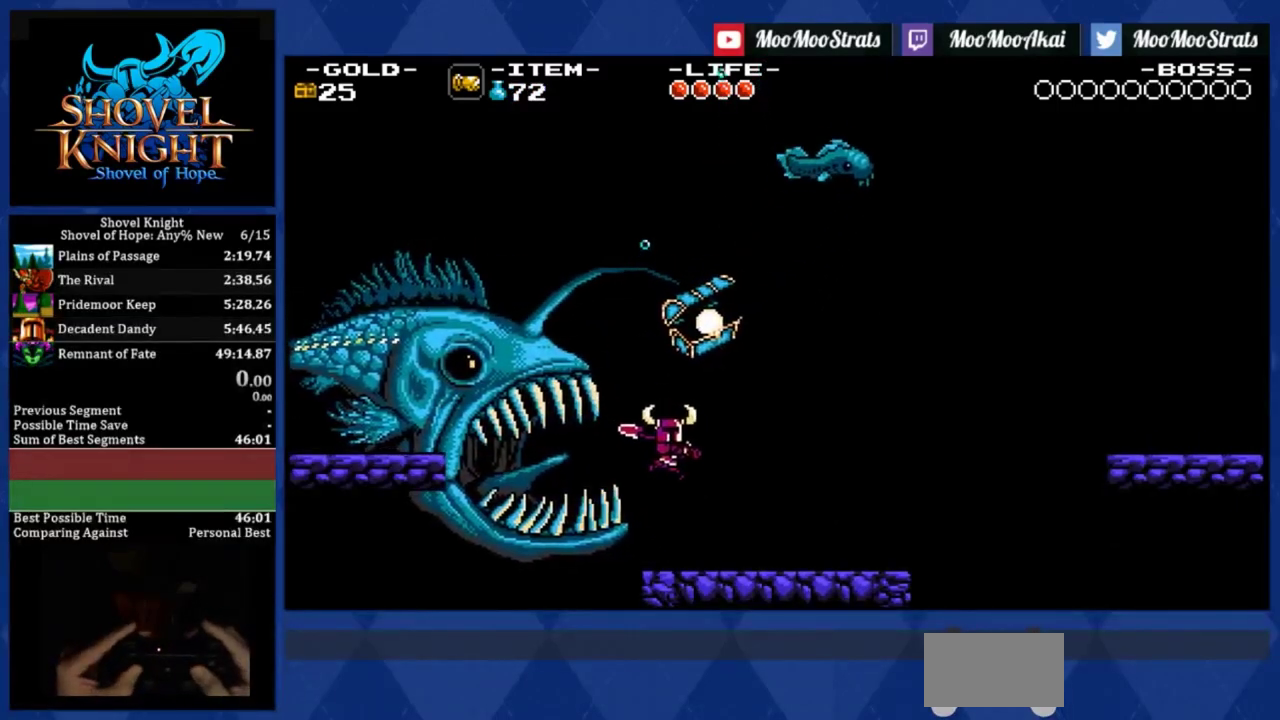
{"buttons": ["DPAD_RIGHT"], "left_stick": "center", "events": []}
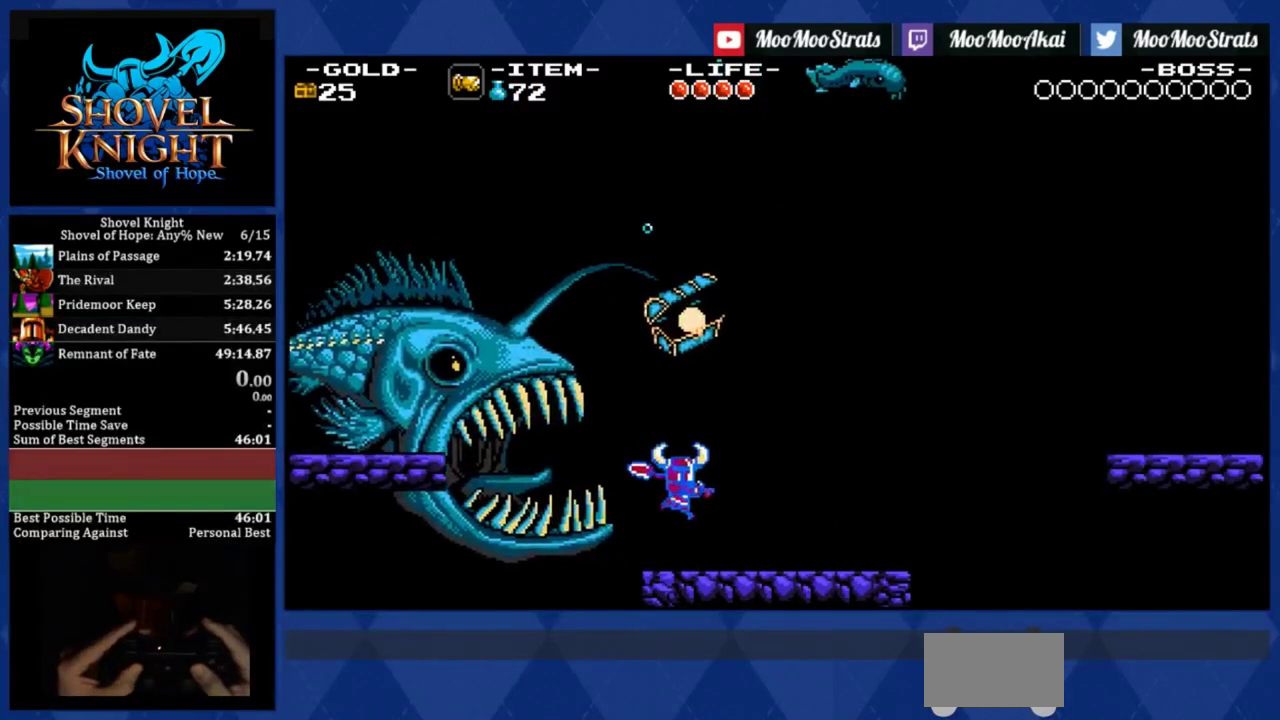
{"buttons": ["DPAD_RIGHT"], "left_stick": "center", "events": []}
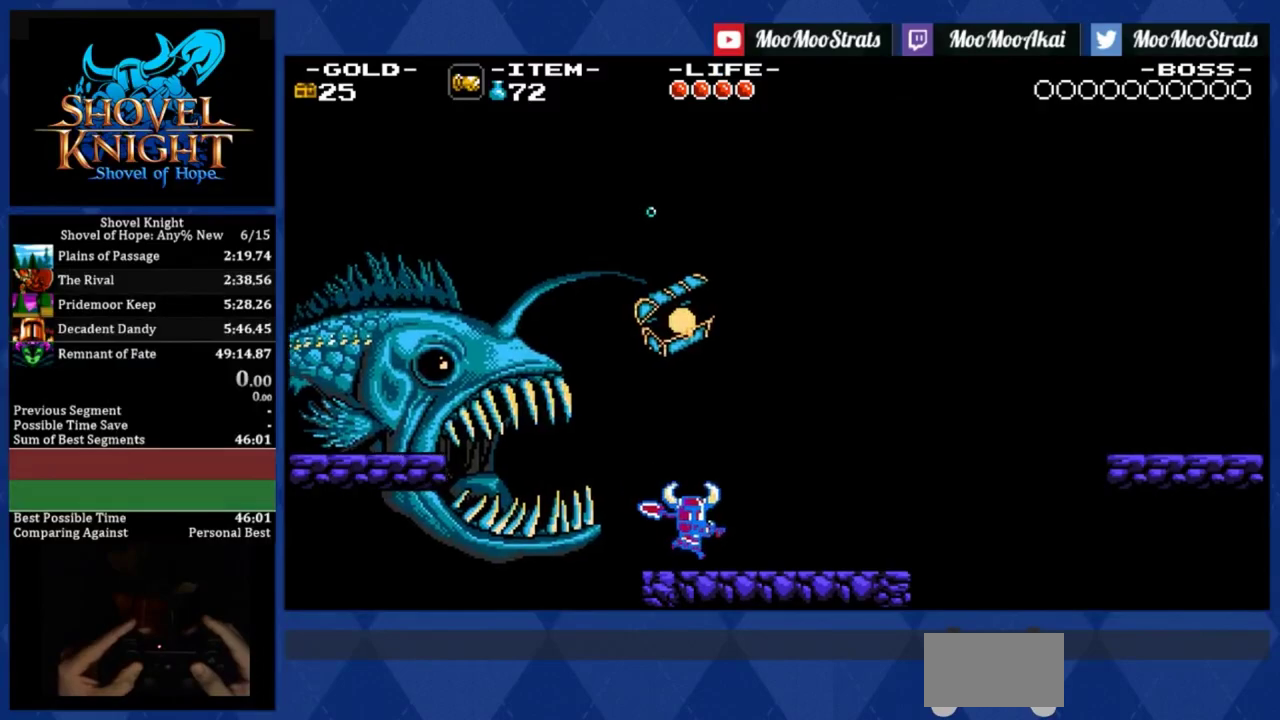
{"buttons": ["CROSS"], "left_stick": "center", "events": [[250, "CROSS", "down"], [483, "DPAD_RIGHT", "up"]]}
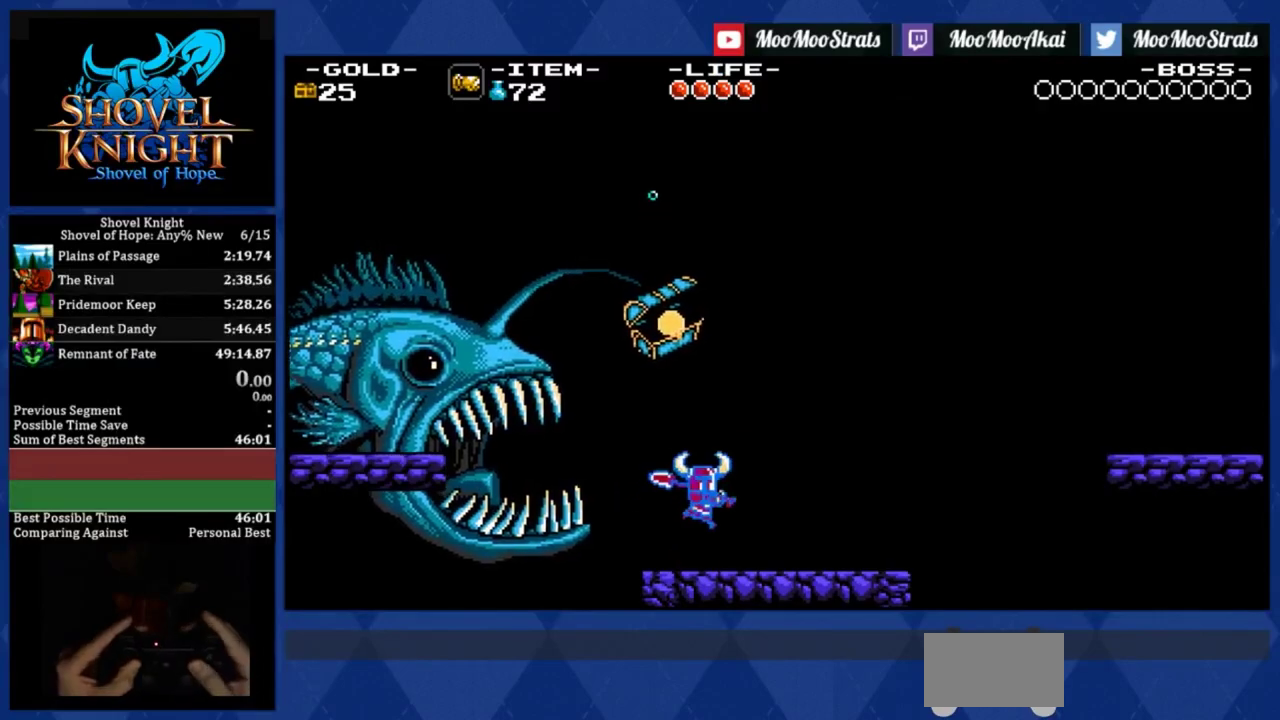
{"buttons": ["CROSS", "DPAD_LEFT"], "left_stick": "center", "events": [[83, "DPAD_LEFT", "down"]]}
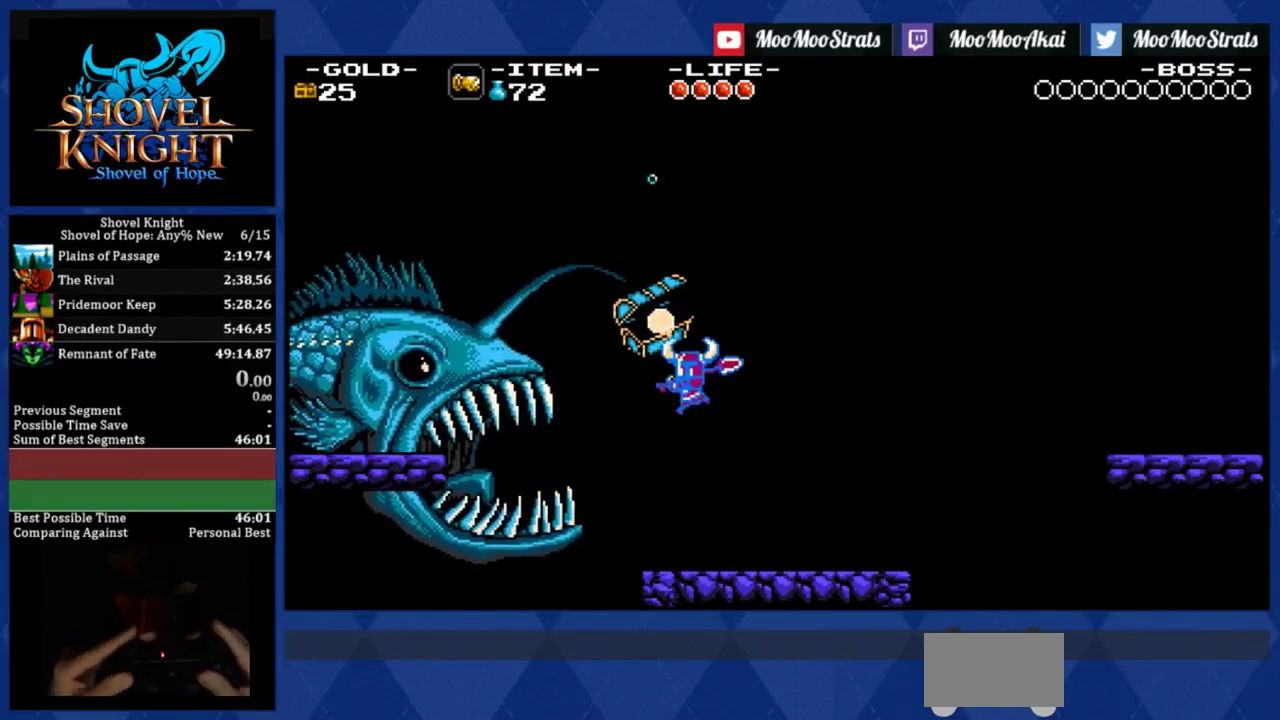
{"buttons": [], "left_stick": "center", "events": [[150, "CROSS", "up"], [150, "DPAD_LEFT", "up"]]}
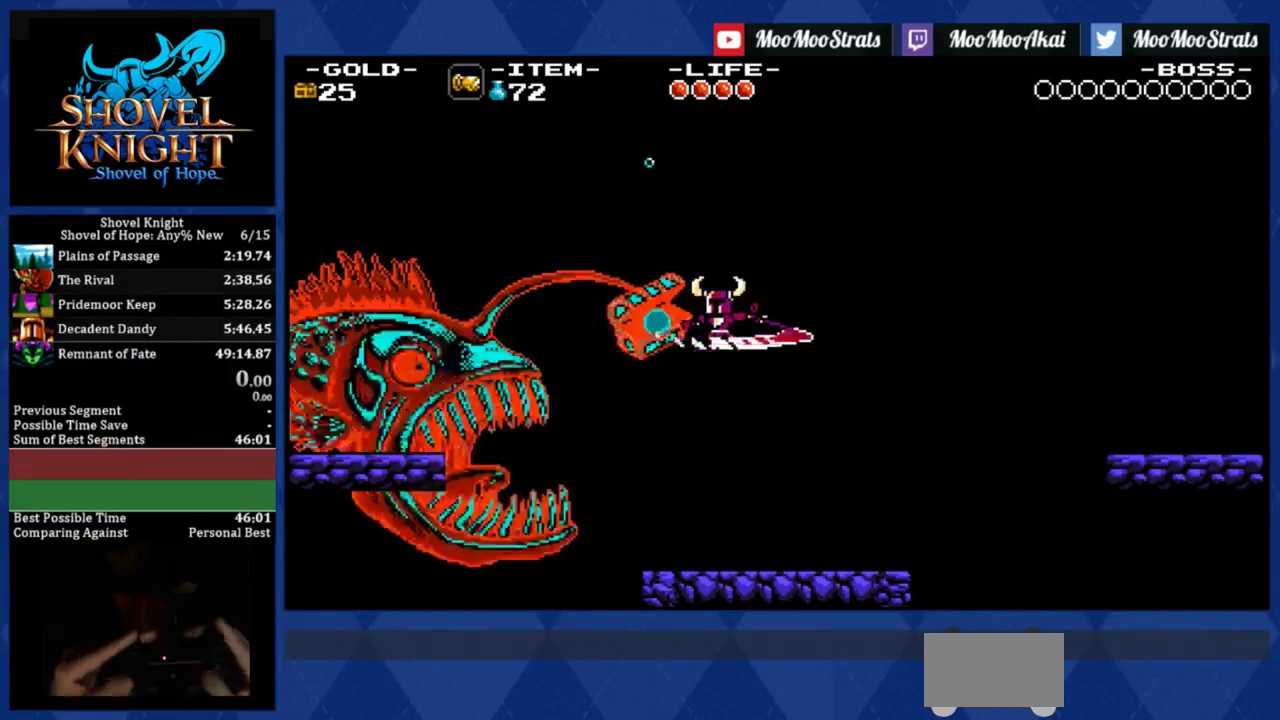
{"buttons": ["DPAD_LEFT"], "left_stick": "center", "events": [[200, "DPAD_LEFT", "down"]]}
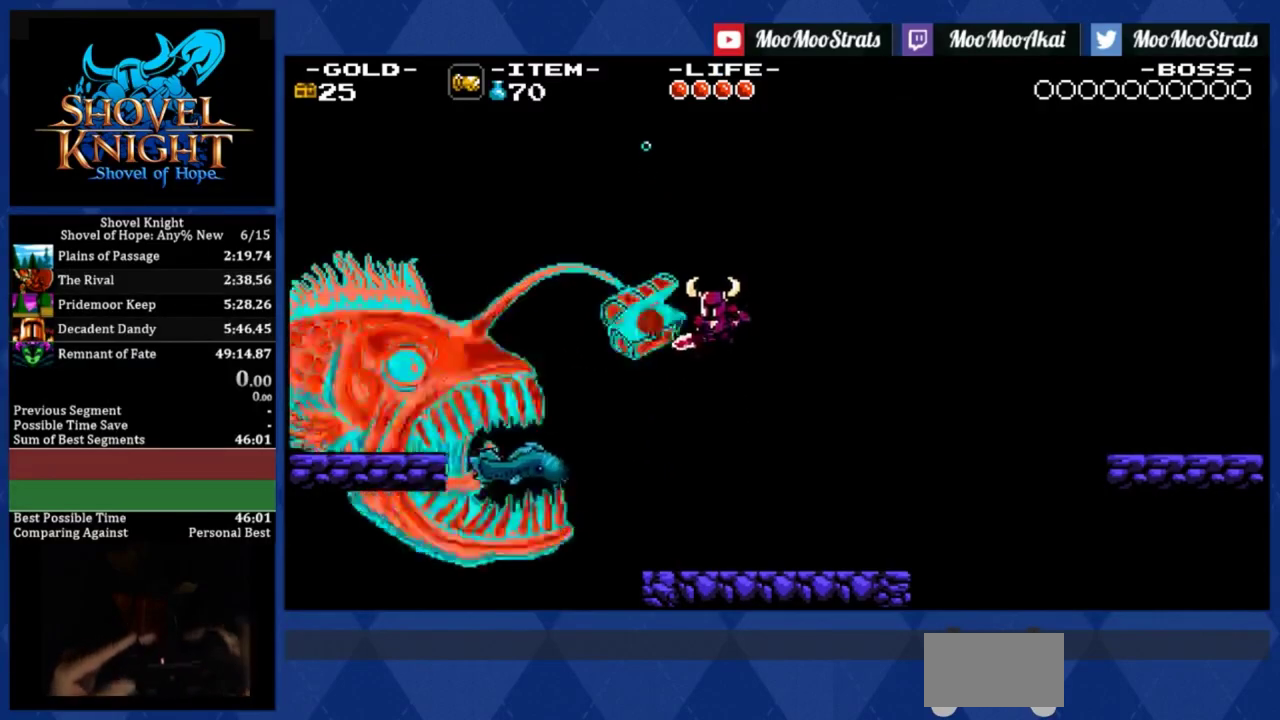
{"buttons": ["DPAD_LEFT"], "left_stick": "center", "events": [[83, "R2", "down"], [367, "R2", "up"]]}
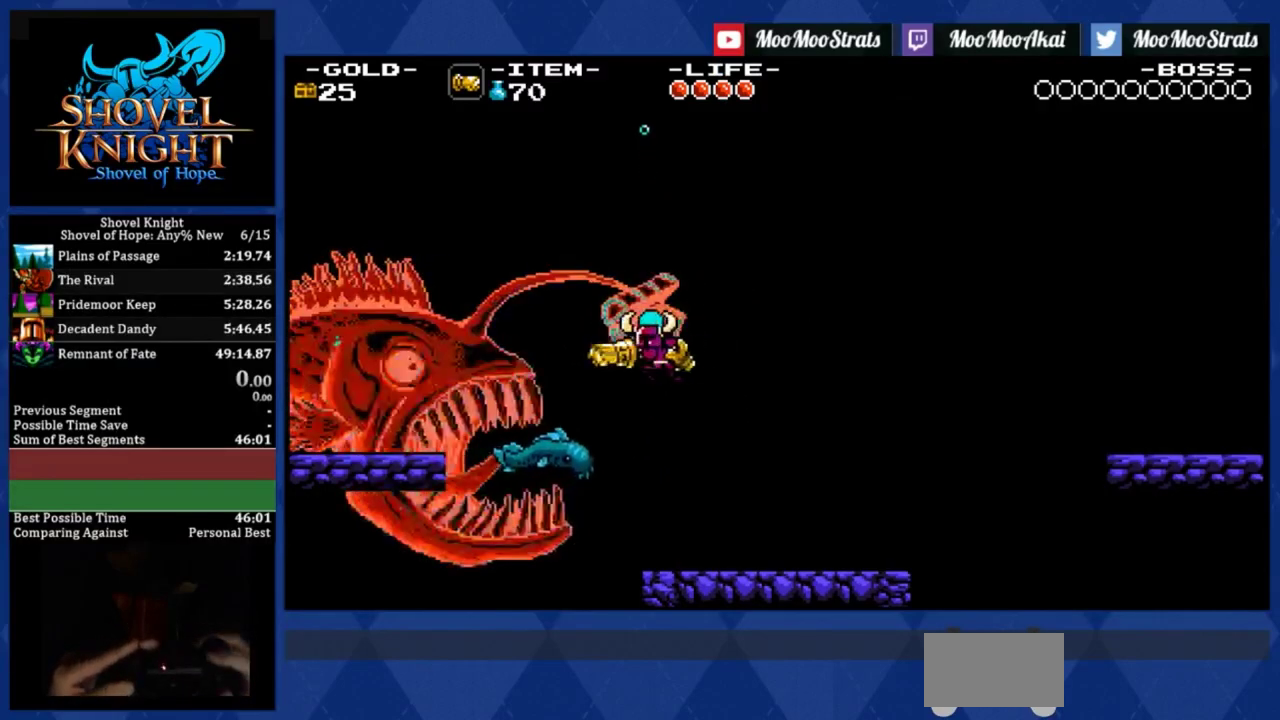
{"buttons": ["R2", "DPAD_UP", "DPAD_RIGHT"], "left_stick": "center", "events": [[83, "DPAD_LEFT", "up"], [83, "DPAD_RIGHT", "down"], [317, "R2", "down"], [367, "DPAD_UP", "down"]]}